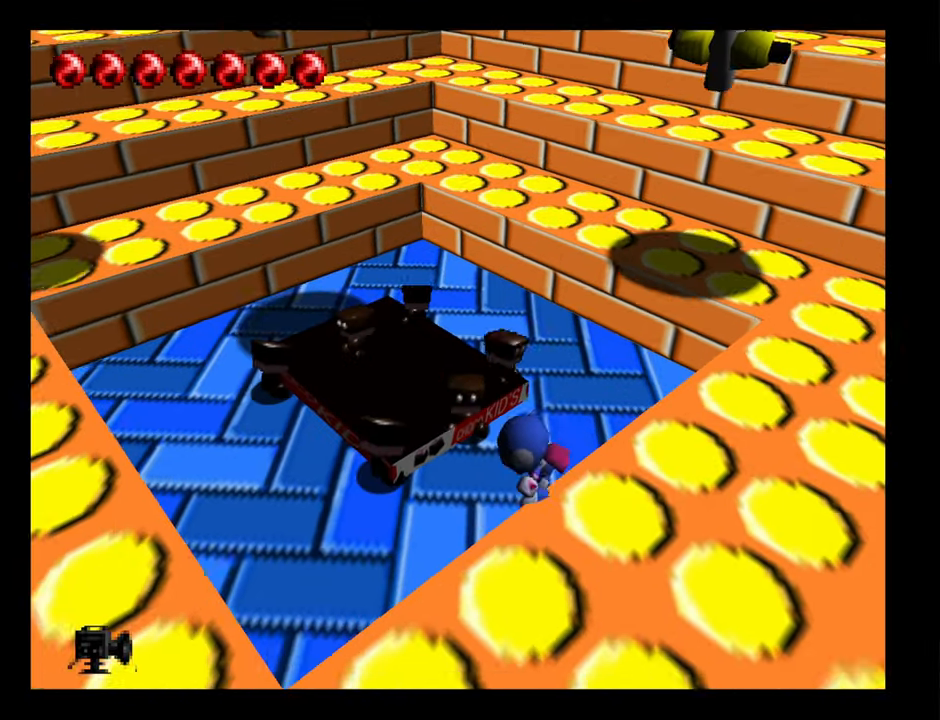
Gameplay with a controller (Nintendo layout); each line is a JSON object with the inputs held at the frame after it (dt_ms = milliseconds from this image to that frame). "button_events" lists button changes between this image and that frame as [ms after this image, input, new state], when the widget could be followed in between (sticks are given only as held states). Not read: L3 R3.
{"dt_ms": 500, "buttons": ["B"], "left_stick": "up", "button_events": [[334, "B", "down"]]}
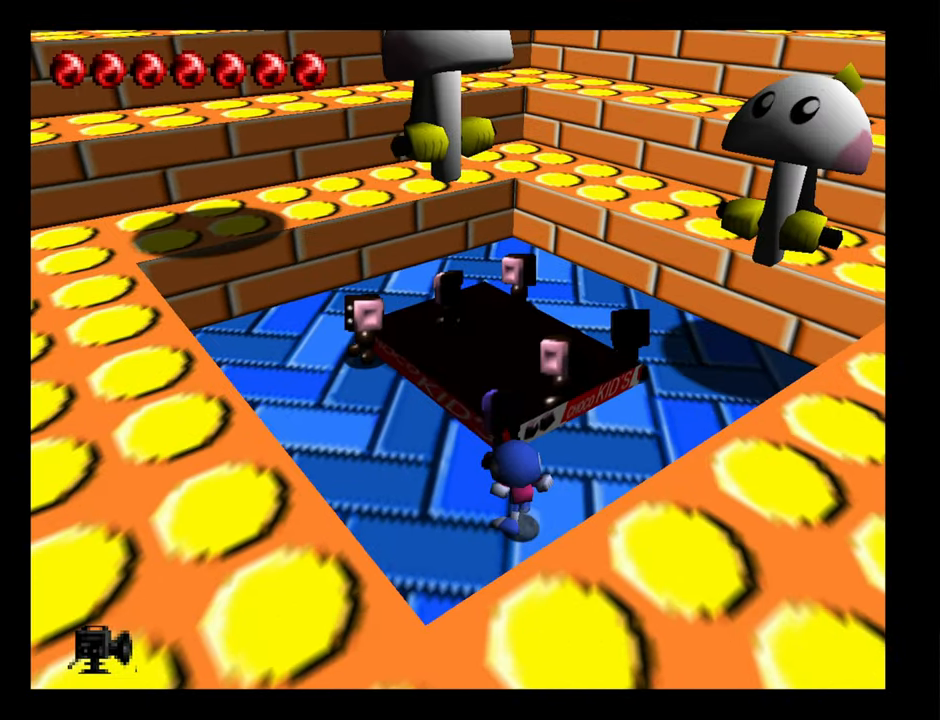
{"dt_ms": 500, "buttons": [], "left_stick": "up-right", "button_events": [[367, "B", "up"]]}
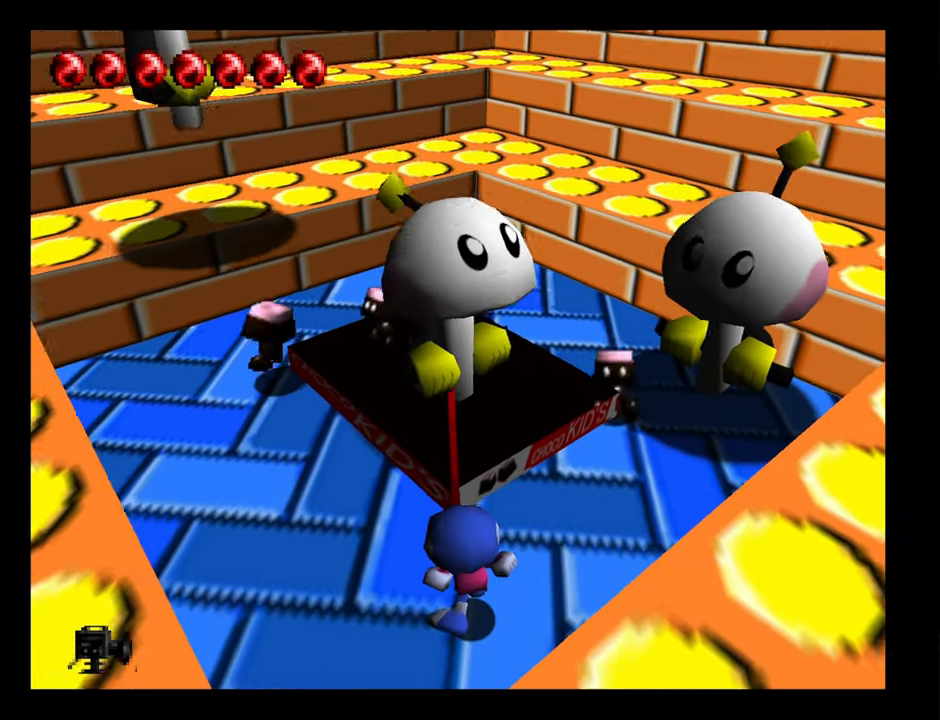
{"dt_ms": 500, "buttons": [], "left_stick": "up", "button_events": [[217, "Z", "down"], [367, "Z", "up"]]}
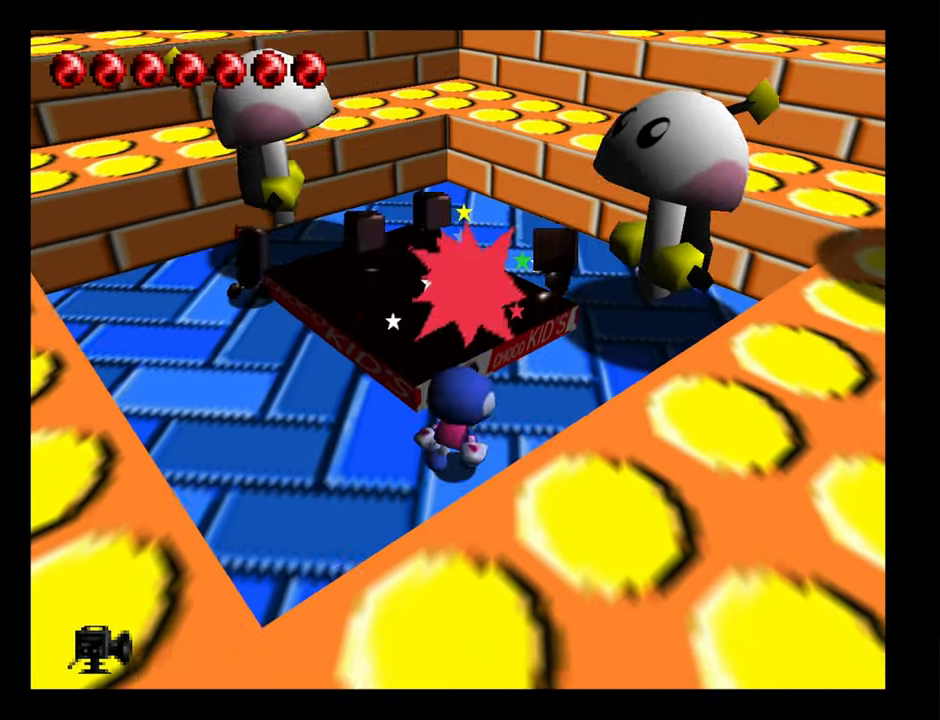
{"dt_ms": 500, "buttons": [], "left_stick": "down-right", "button_events": [[17, "Z", "down"], [200, "Z", "up"]]}
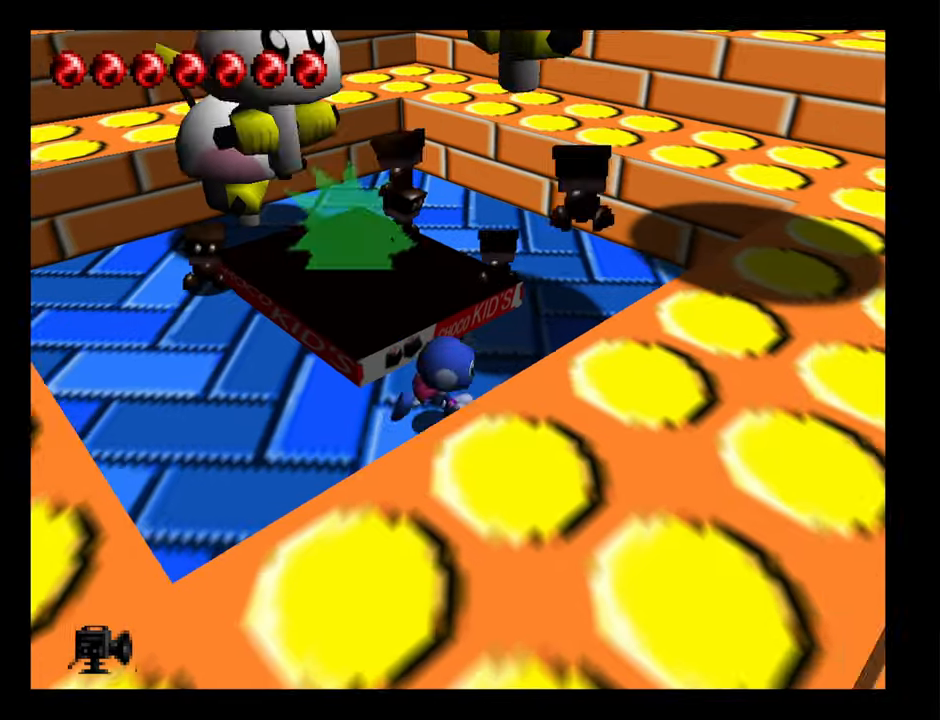
{"dt_ms": 500, "buttons": [], "left_stick": "down", "button_events": [[116, "A", "down"], [416, "A", "up"]]}
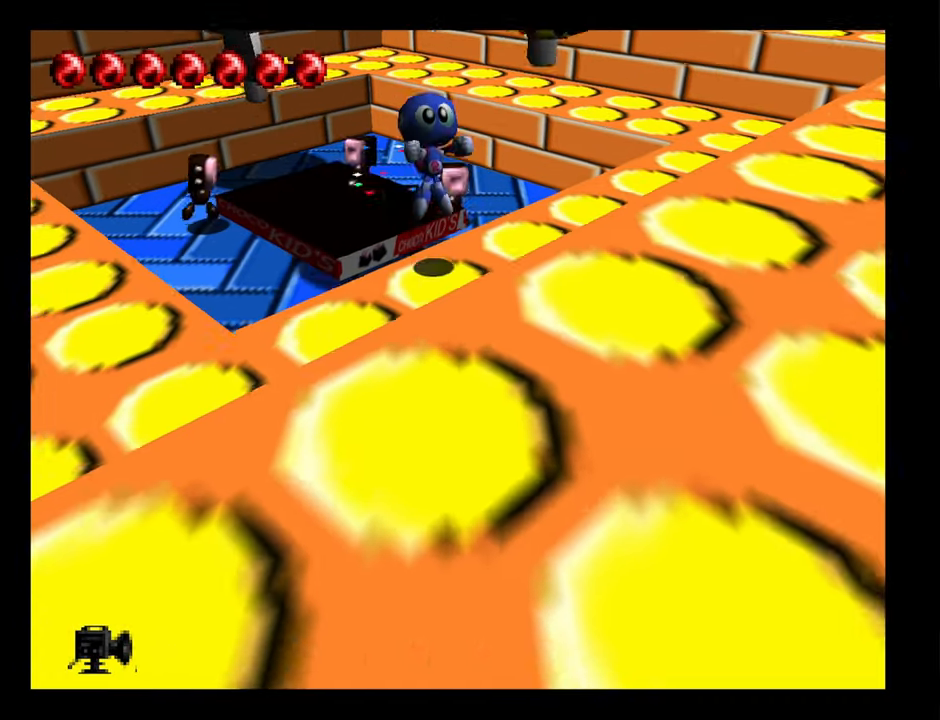
{"dt_ms": 500, "buttons": ["Z"], "left_stick": "up-left", "button_events": [[500, "Z", "down"]]}
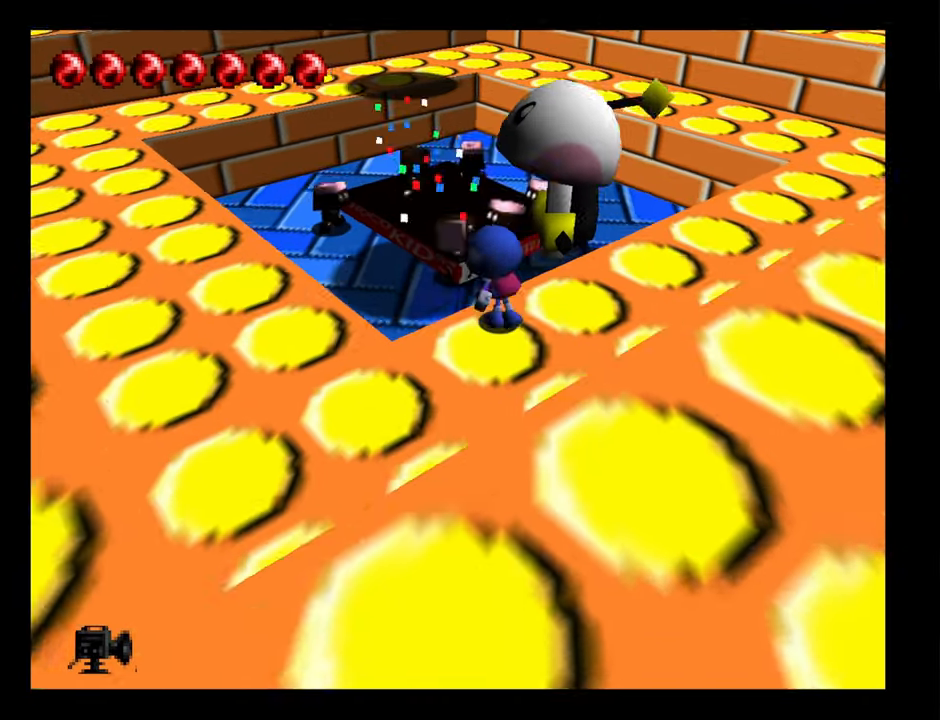
{"dt_ms": 500, "buttons": [], "left_stick": "center", "button_events": [[166, "Z", "up"]]}
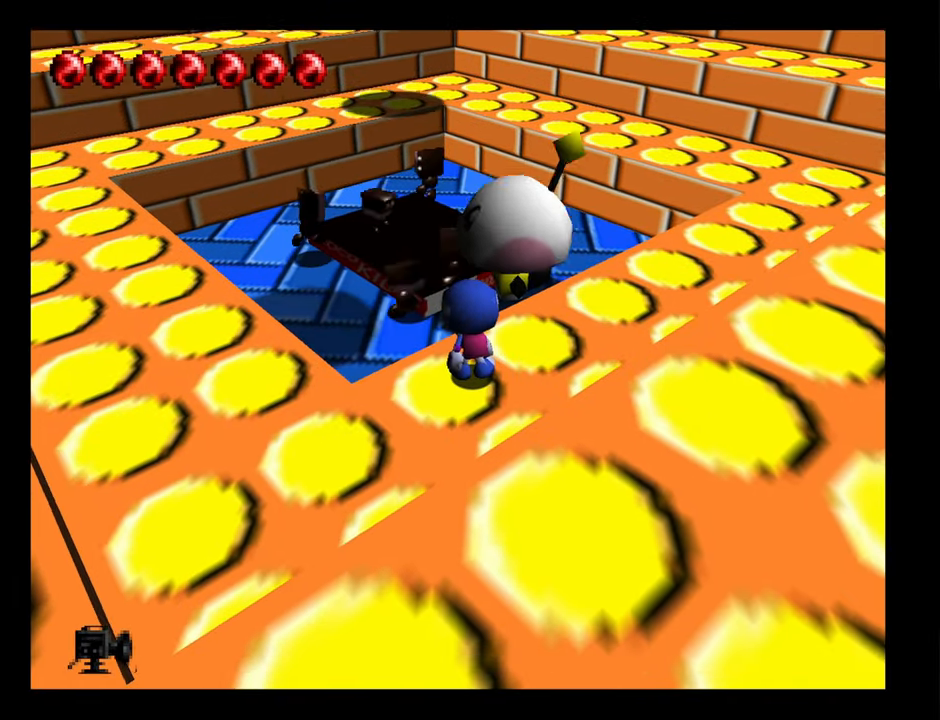
{"dt_ms": 500, "buttons": [], "left_stick": "center", "button_events": [[366, "B", "down"], [483, "B", "up"]]}
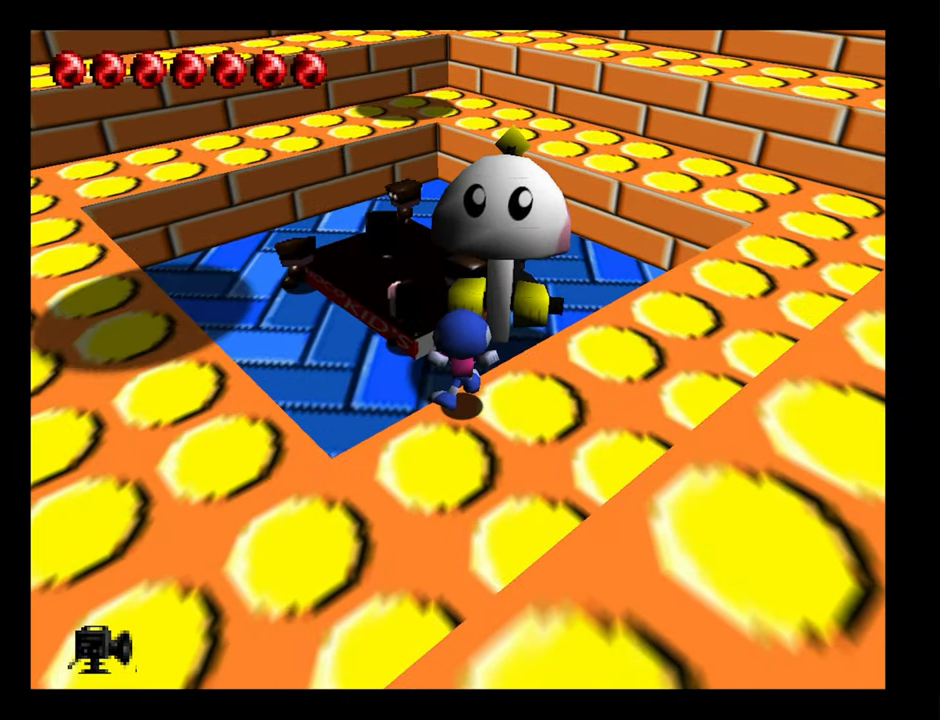
{"dt_ms": 500, "buttons": [], "left_stick": "left", "button_events": [[33, "B", "down"], [216, "B", "up"]]}
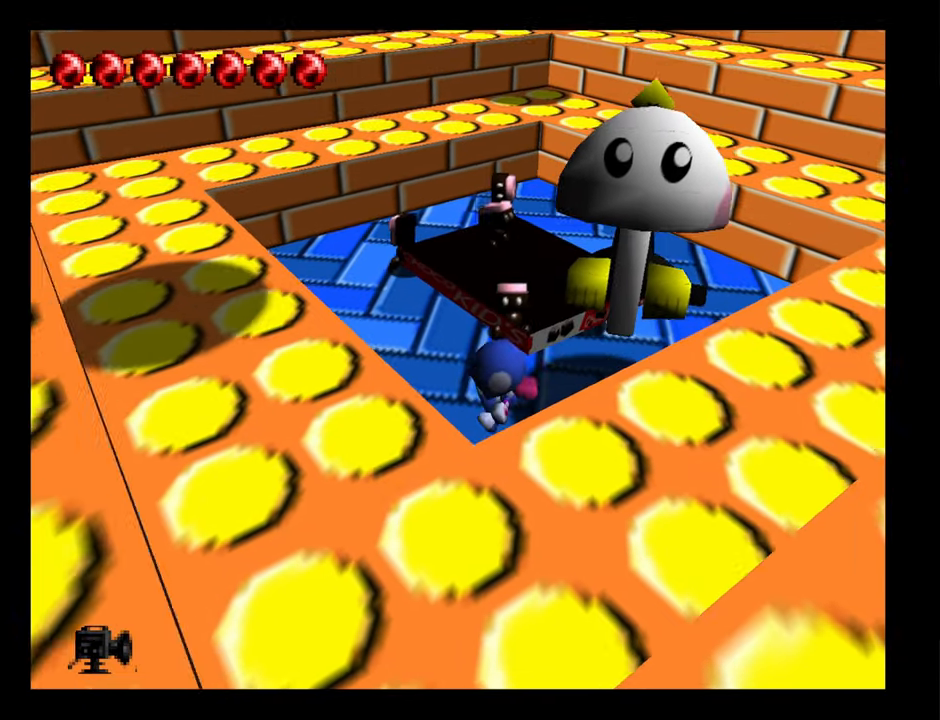
{"dt_ms": 1000, "buttons": ["B"], "left_stick": "up-left", "button_events": [[400, "B", "down"]]}
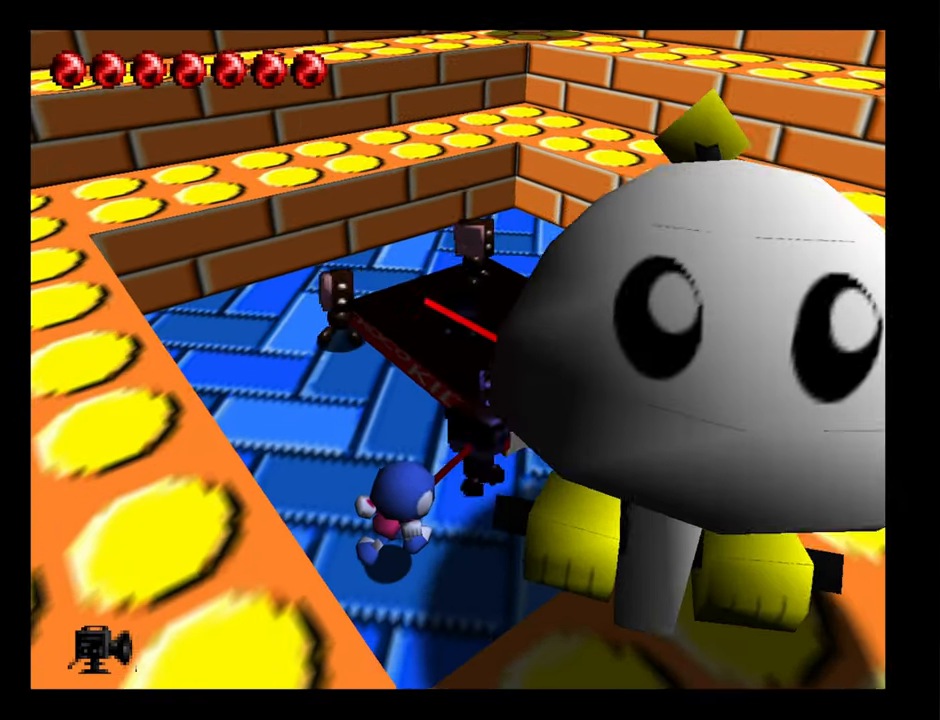
{"dt_ms": 500, "buttons": ["B"], "left_stick": "down", "button_events": []}
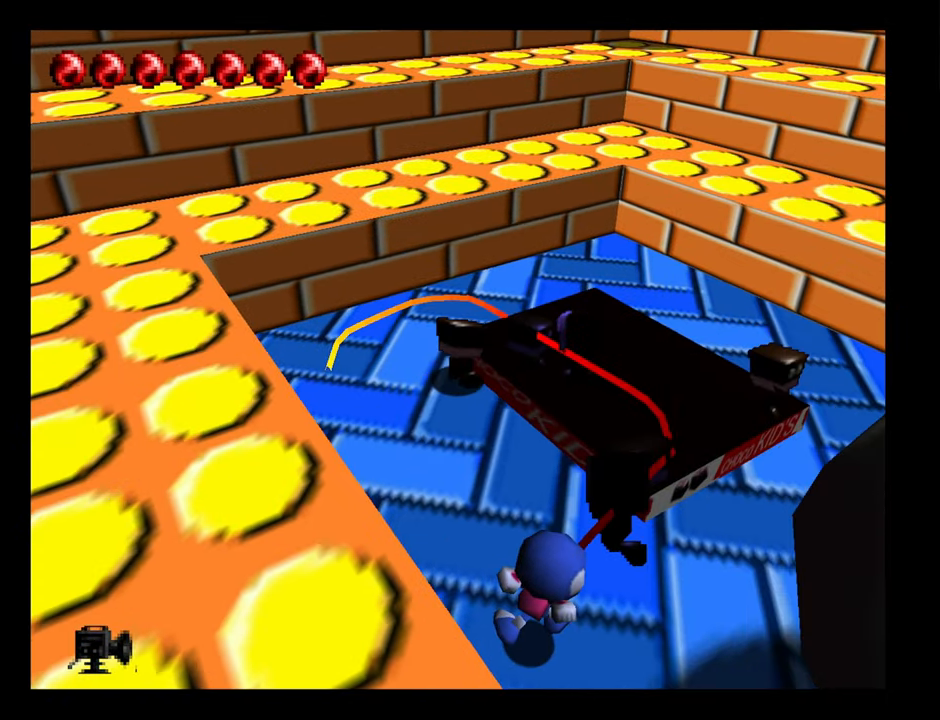
{"dt_ms": 500, "buttons": [], "left_stick": "left", "button_events": [[100, "B", "up"]]}
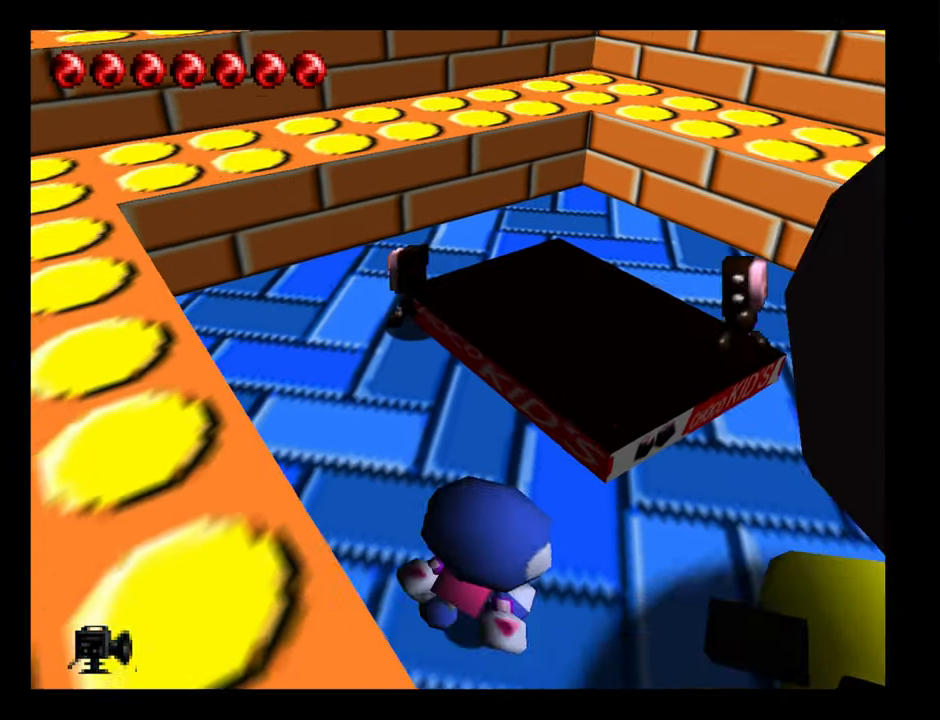
{"dt_ms": 500, "buttons": ["A"], "left_stick": "down-left", "button_events": [[133, "A", "down"]]}
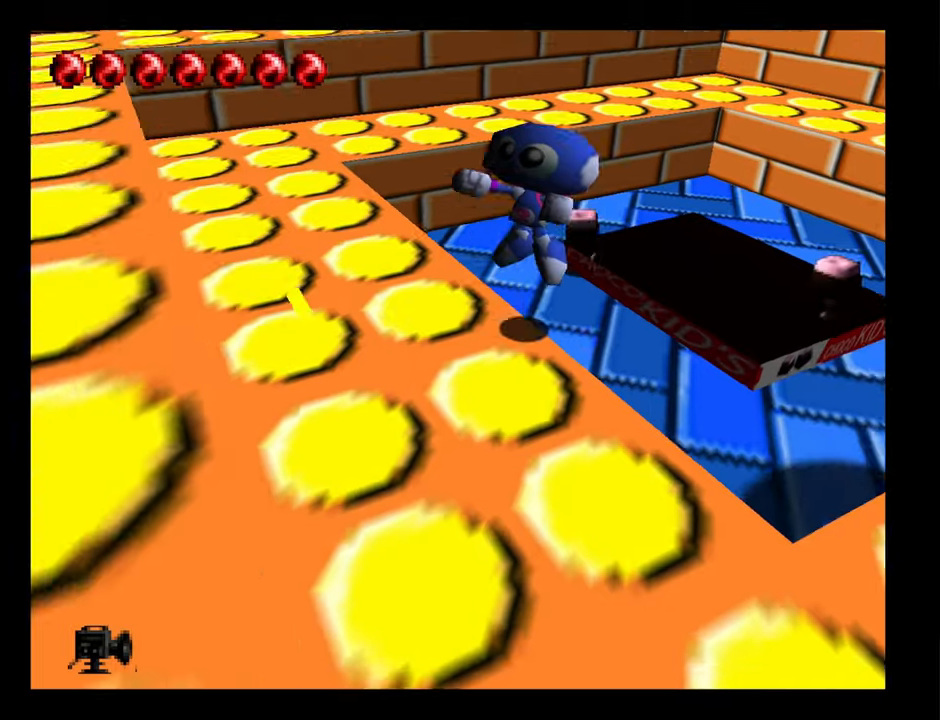
{"dt_ms": 500, "buttons": ["A"], "left_stick": "down", "button_events": [[33, "A", "up"], [433, "A", "down"]]}
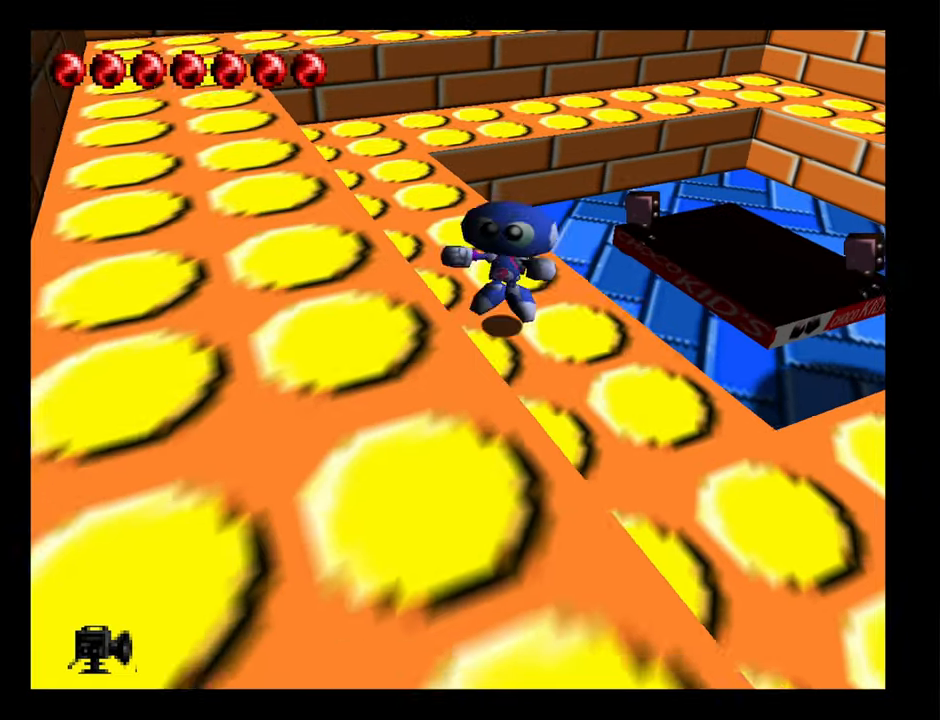
{"dt_ms": 500, "buttons": [], "left_stick": "right", "button_events": [[283, "A", "up"]]}
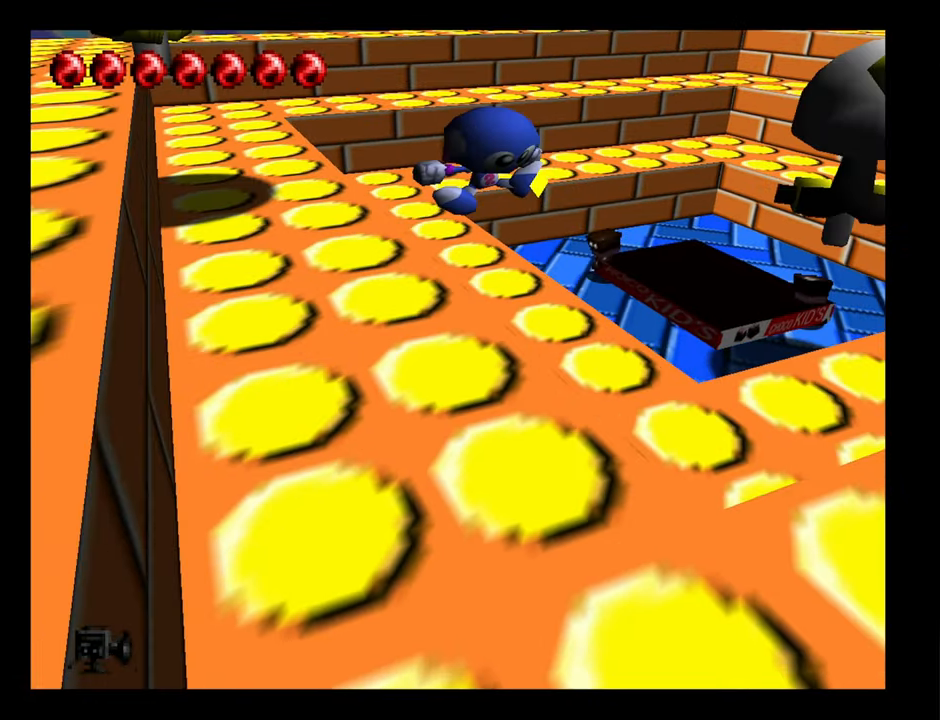
{"dt_ms": 500, "buttons": [], "left_stick": "up-right", "button_events": []}
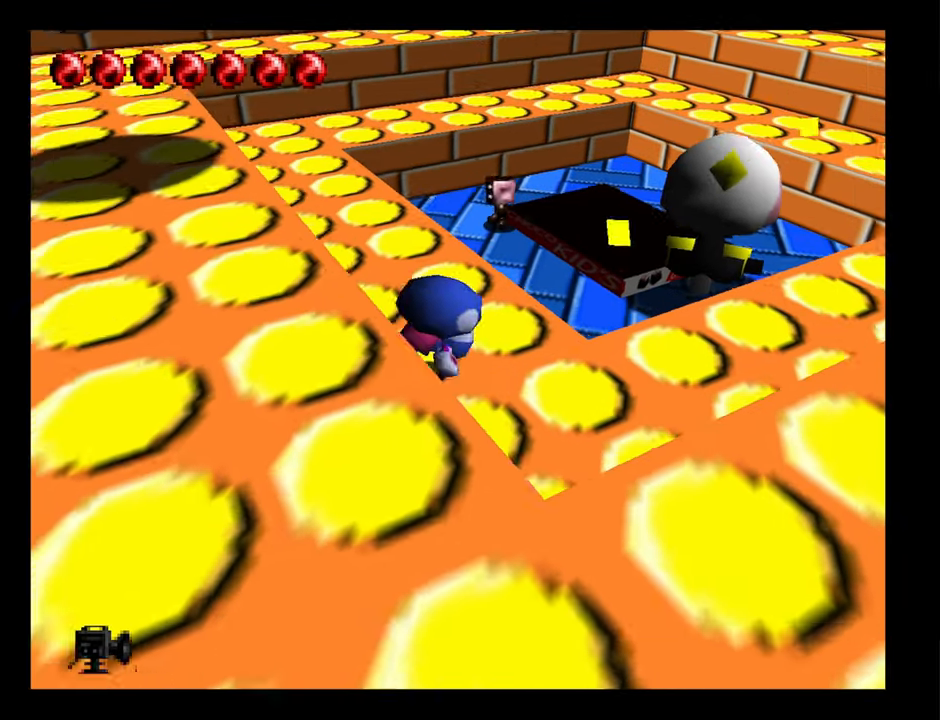
{"dt_ms": 500, "buttons": [], "left_stick": "up", "button_events": [[167, "Z", "down"], [367, "Z", "up"]]}
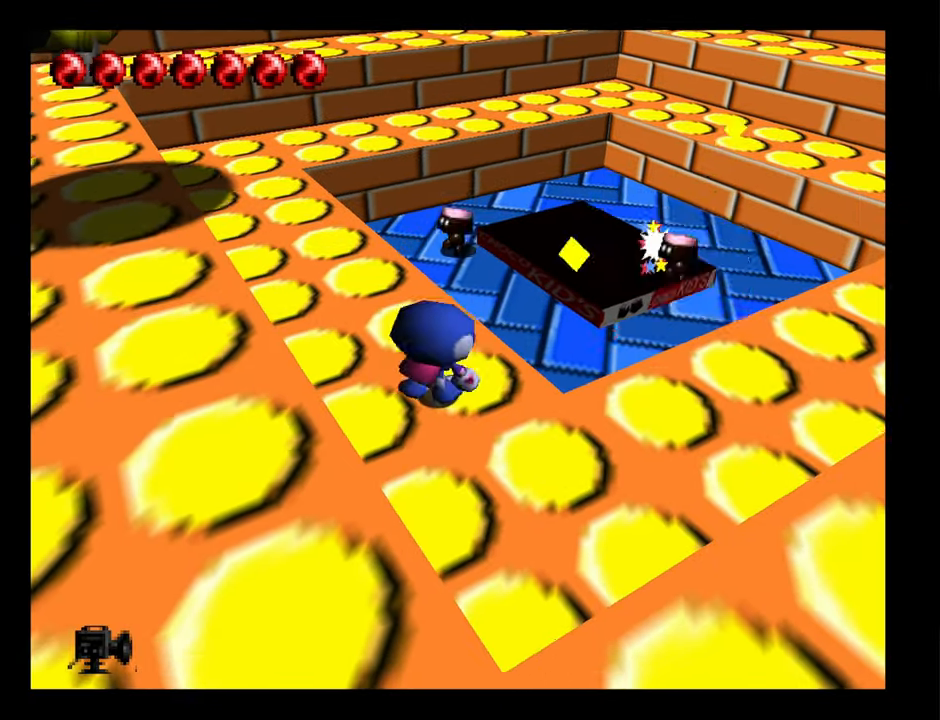
{"dt_ms": 500, "buttons": [], "left_stick": "up-left", "button_events": []}
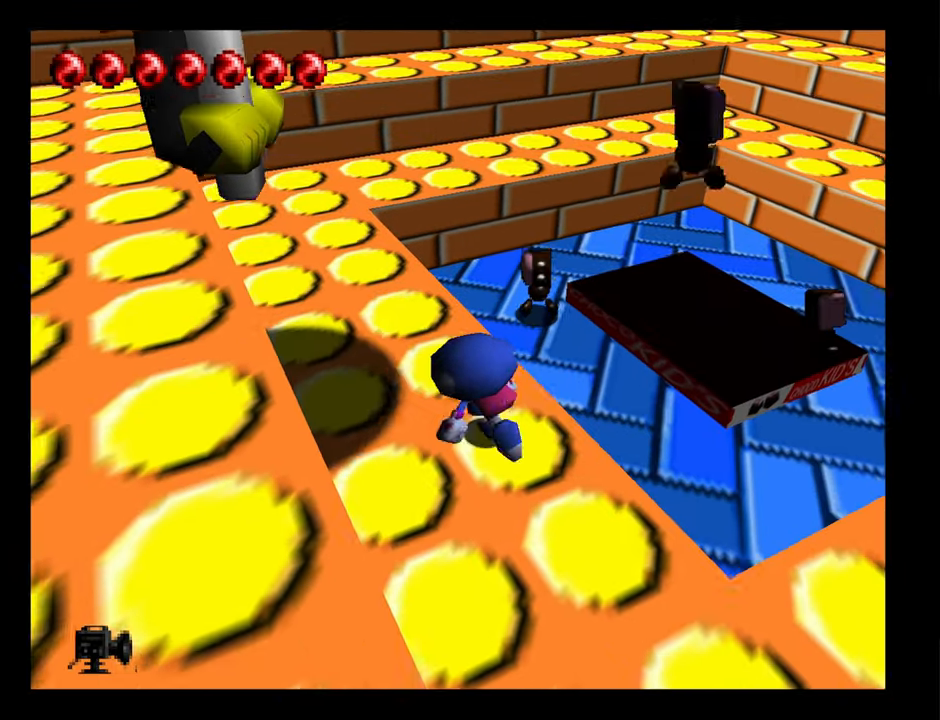
{"dt_ms": 500, "buttons": [], "left_stick": "down", "button_events": [[67, "Z", "down"], [267, "Z", "up"]]}
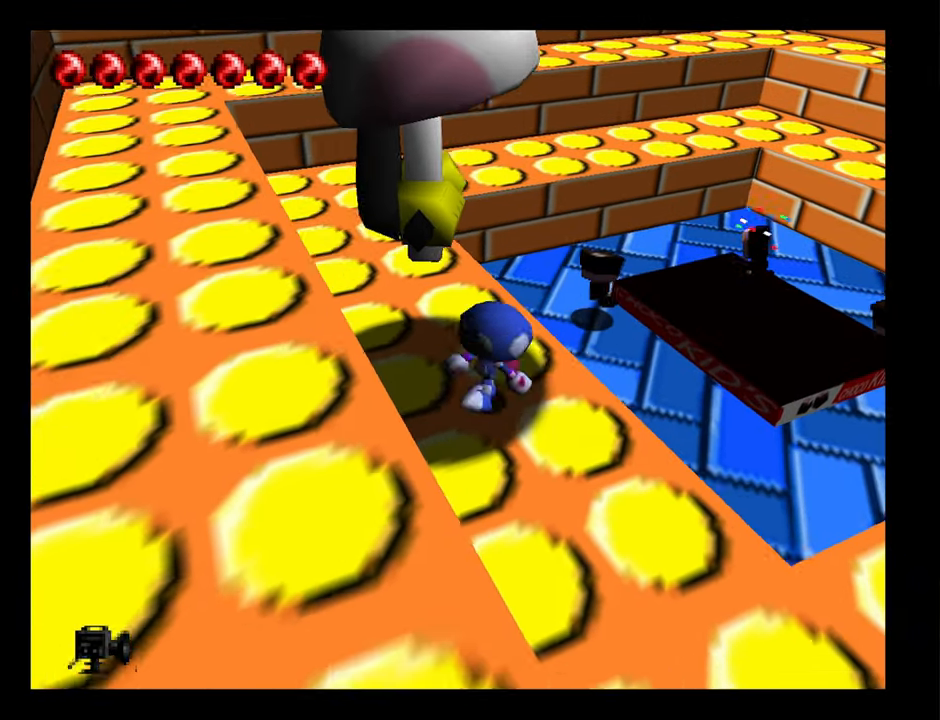
{"dt_ms": 500, "buttons": [], "left_stick": "right", "button_events": []}
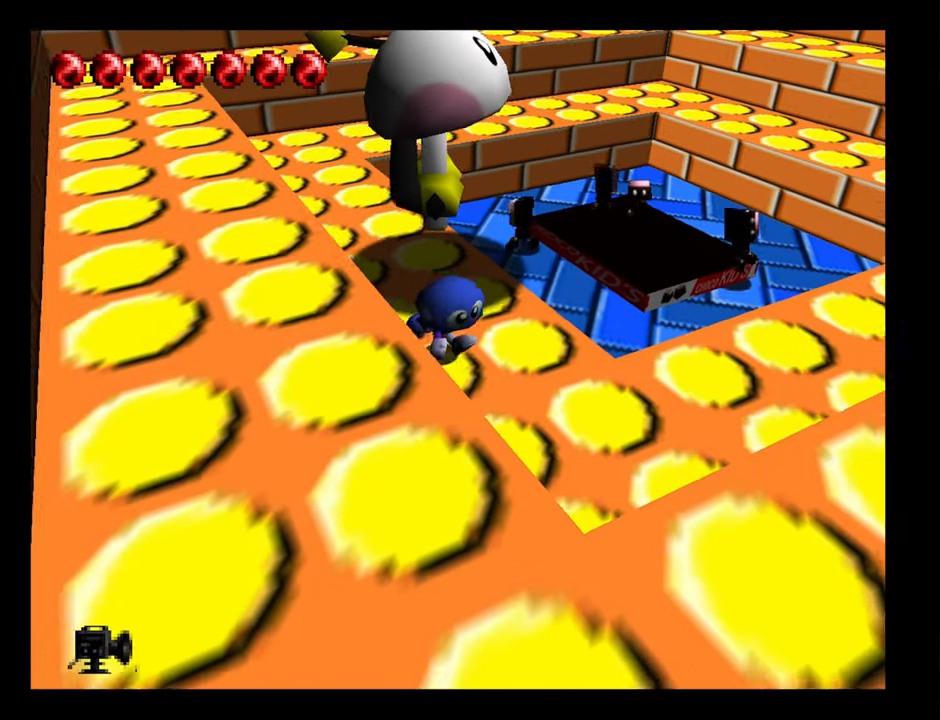
{"dt_ms": 1000, "buttons": ["A"], "left_stick": "up", "button_events": [[167, "Z", "down"], [350, "Z", "up"], [867, "A", "down"]]}
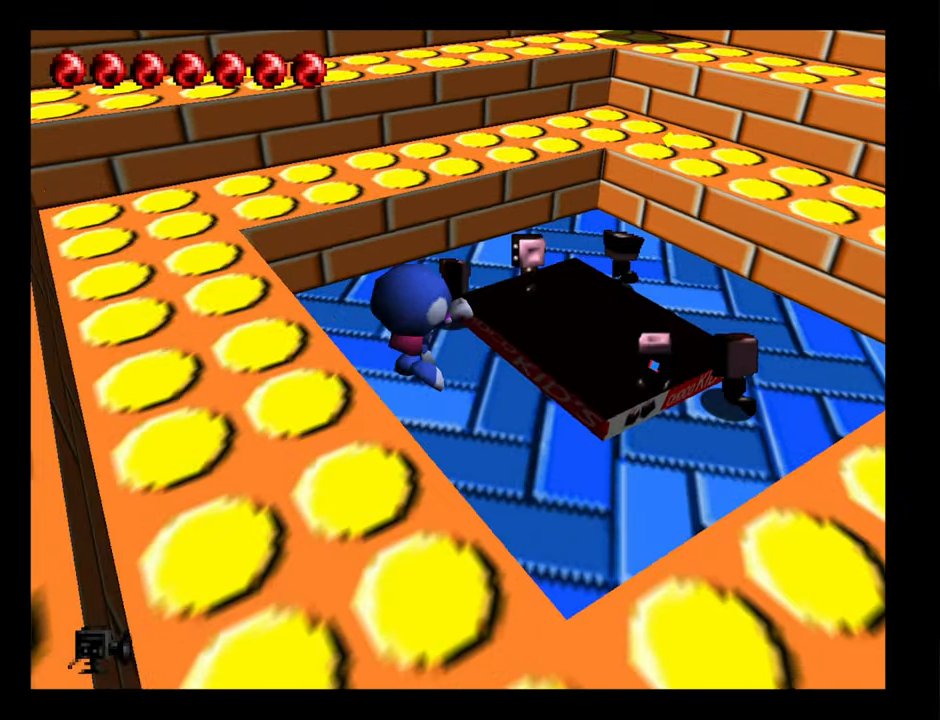
{"dt_ms": 500, "buttons": ["Z"], "left_stick": "up-right", "button_events": [[350, "A", "up"], [350, "Z", "down"]]}
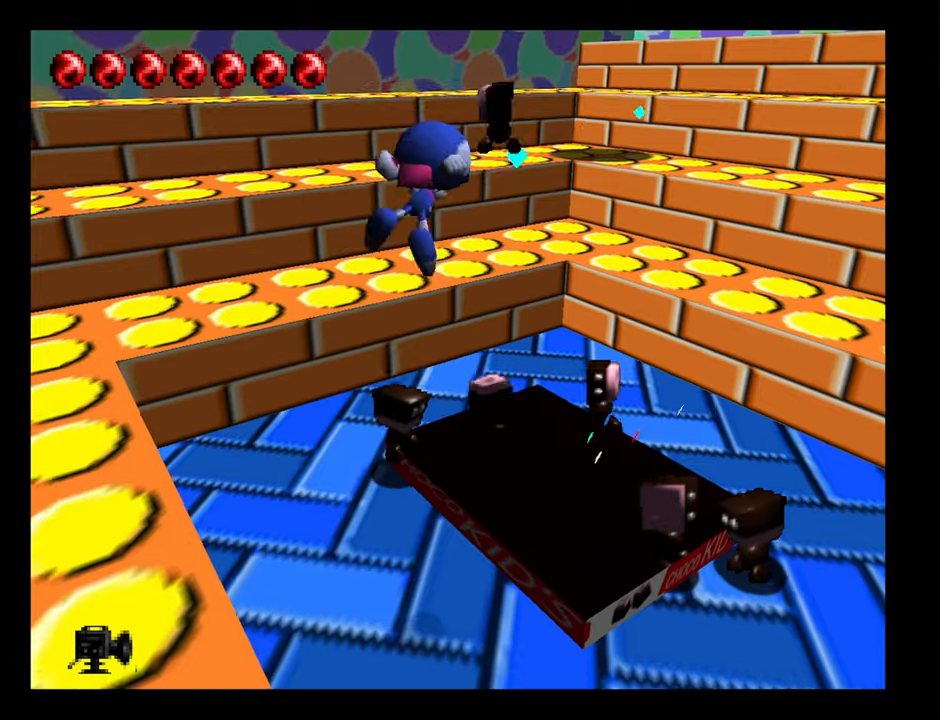
{"dt_ms": 500, "buttons": [], "left_stick": "down-right", "button_events": [[17, "Z", "up"]]}
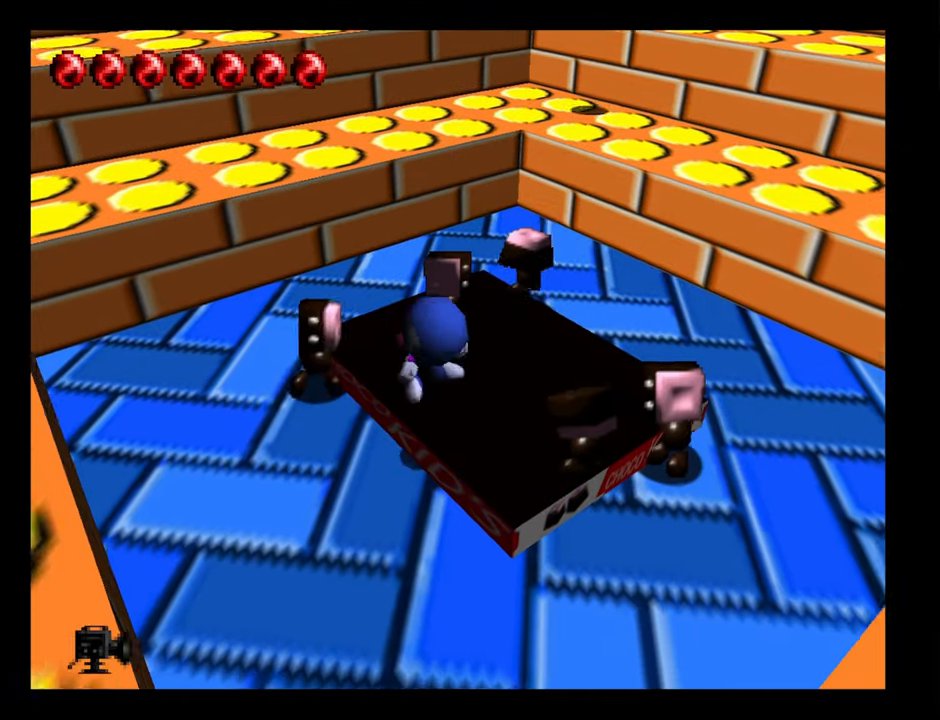
{"dt_ms": 500, "buttons": ["B"], "left_stick": "up-right", "button_events": [[500, "B", "down"]]}
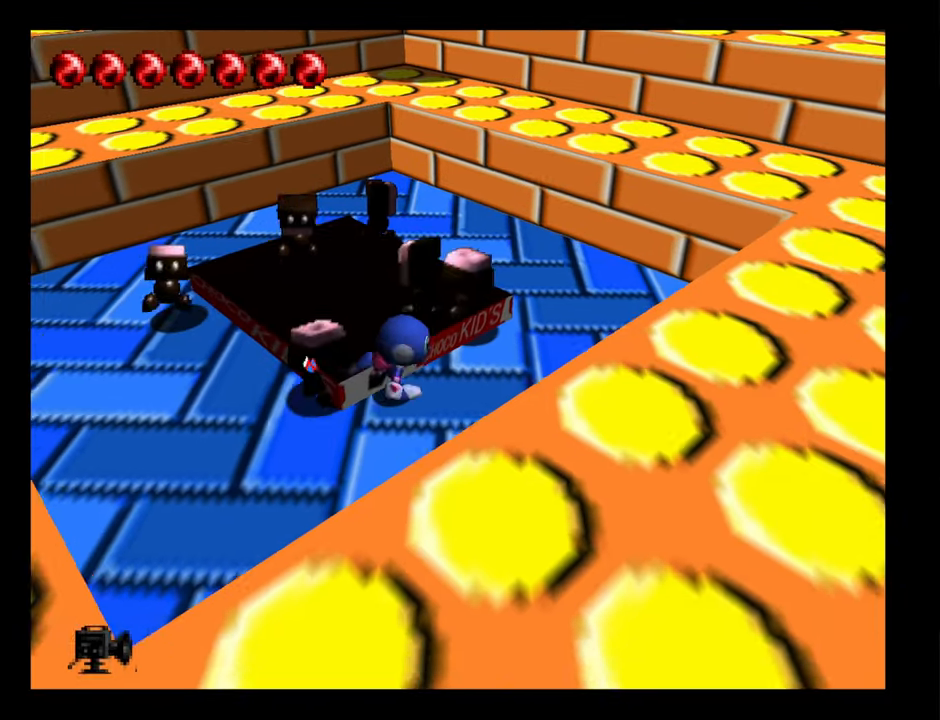
{"dt_ms": 500, "buttons": [], "left_stick": "right", "button_events": [[417, "B", "up"]]}
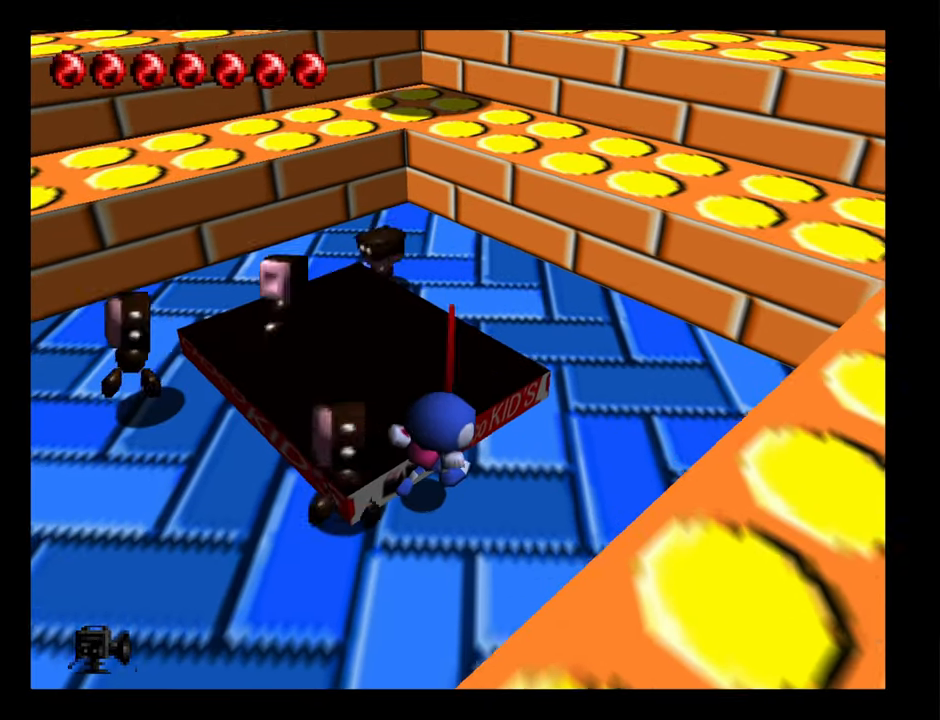
{"dt_ms": 500, "buttons": [], "left_stick": "up-right", "button_events": []}
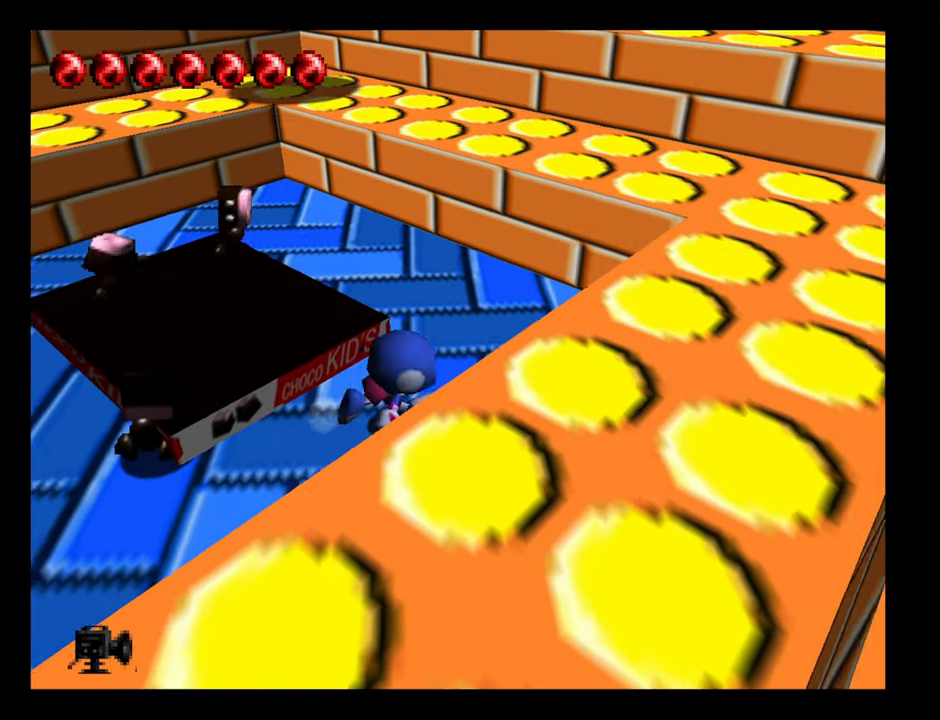
{"dt_ms": 500, "buttons": ["A"], "left_stick": "right", "button_events": [[450, "A", "down"]]}
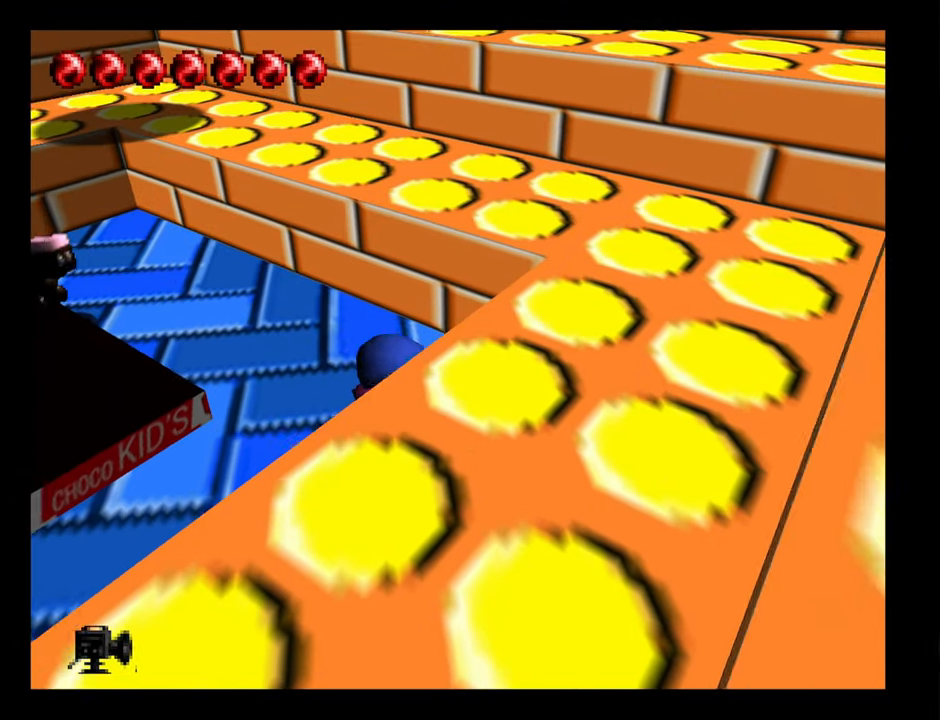
{"dt_ms": 500, "buttons": [], "left_stick": "right", "button_events": [[234, "A", "up"]]}
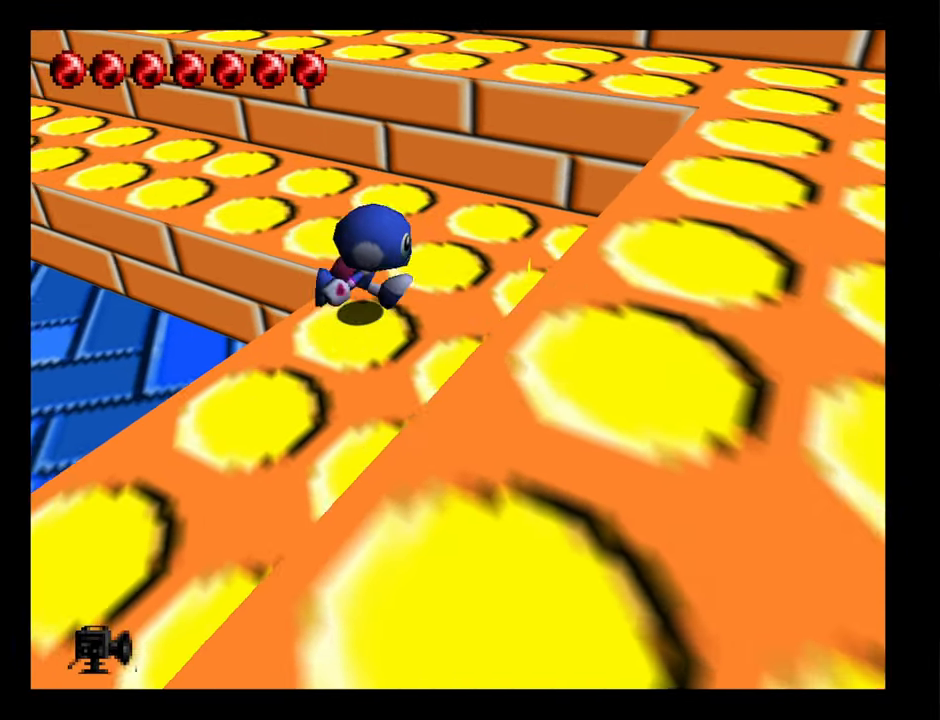
{"dt_ms": 500, "buttons": ["A"], "left_stick": "up-left", "button_events": [[334, "A", "down"]]}